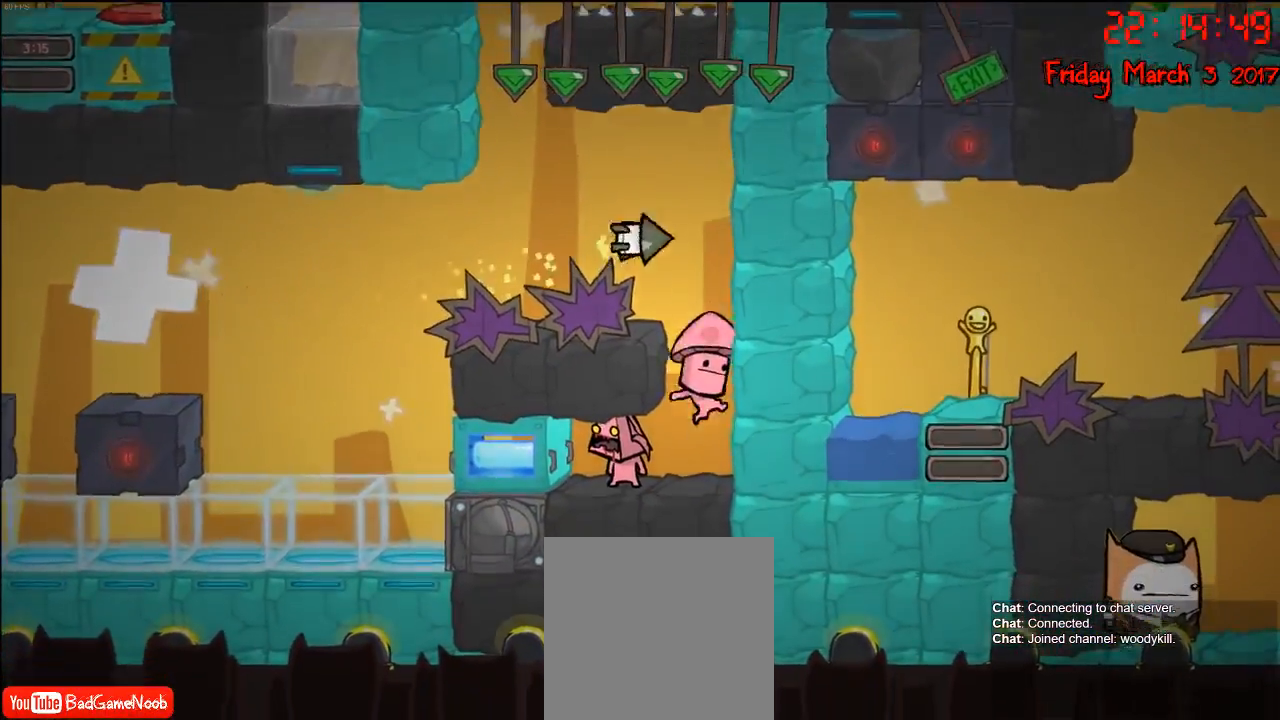
Gameplay with a controller (Xbox layout); each line is a JSON object with the inputs held at the frame after it. "events" lists button and stick changes between this image and that frame as [ms after this image, input, new state], when the widget could be followed in between.
{"buttons": [], "left_stick": "center", "right_stick": "center", "events": []}
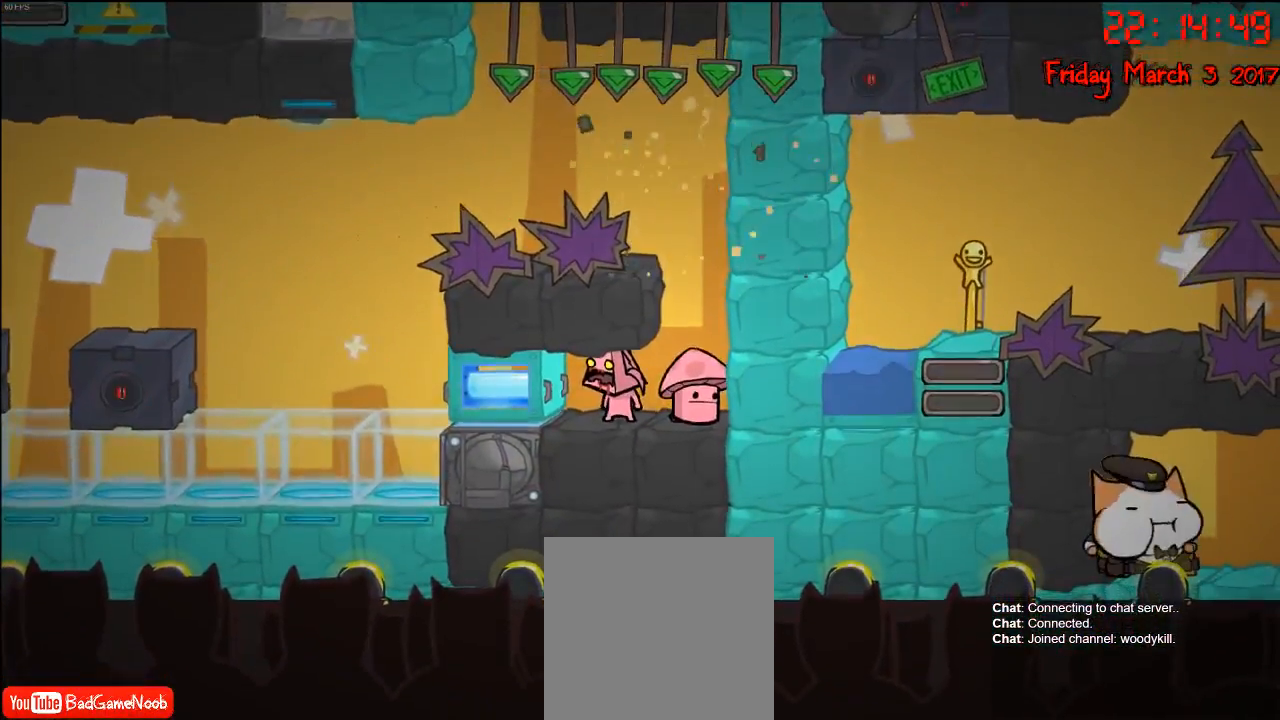
{"buttons": [], "left_stick": "right", "right_stick": "center", "events": [[467, "left_stick", "right"]]}
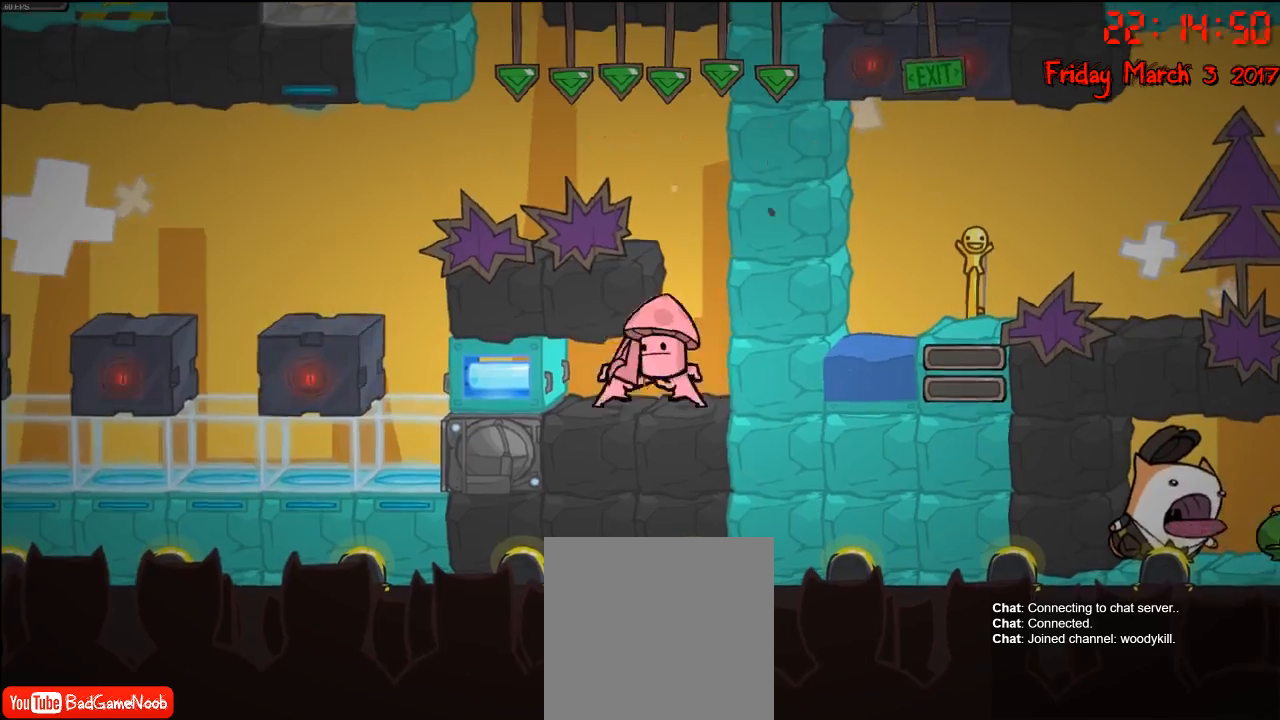
{"buttons": [], "left_stick": "center", "right_stick": "center", "events": [[167, "left_stick", "center"]]}
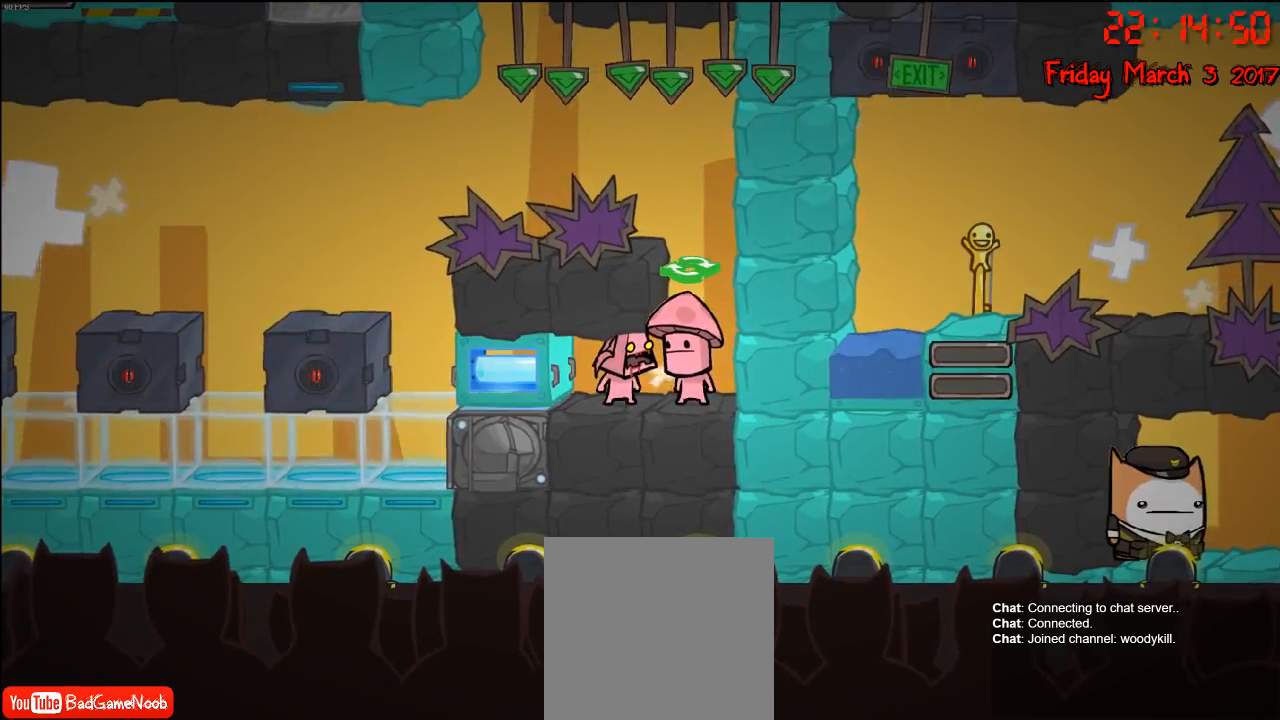
{"buttons": [], "left_stick": "right", "right_stick": "center", "events": [[317, "left_stick", "left"], [450, "left_stick", "center"], [500, "left_stick", "right"]]}
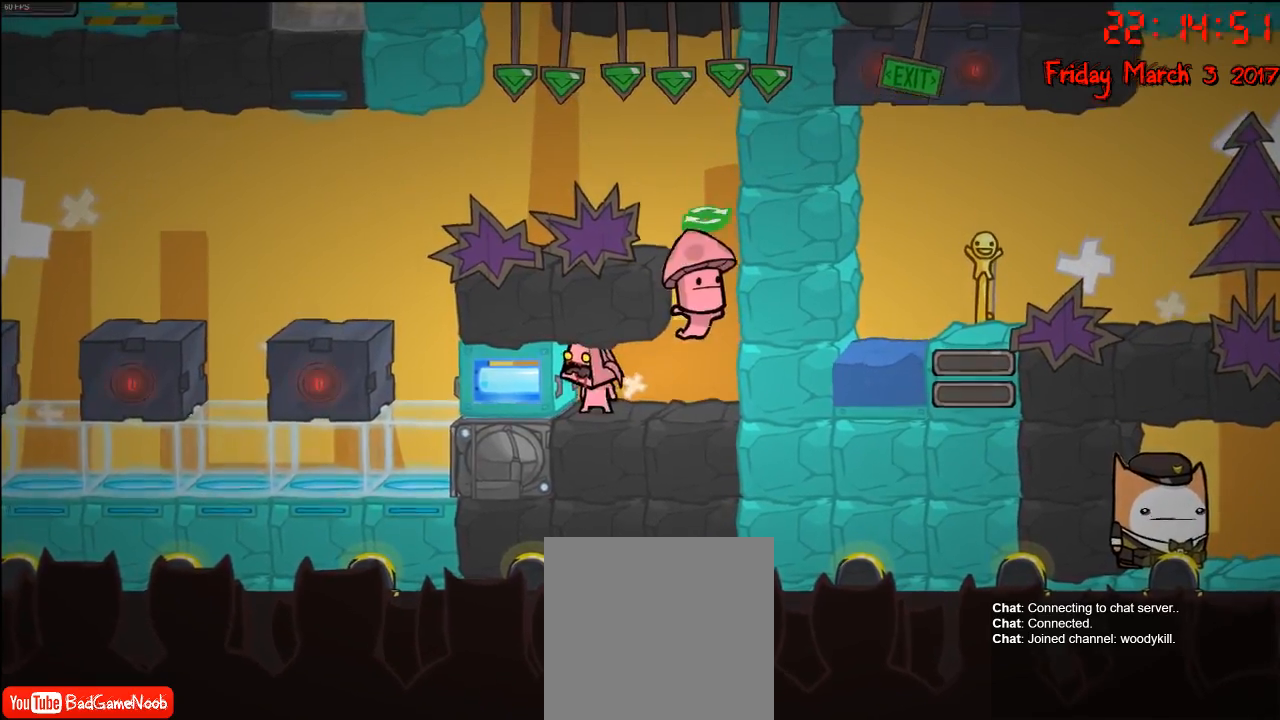
{"buttons": [], "left_stick": "right", "right_stick": "center", "events": [[167, "left_stick", "center"], [383, "left_stick", "right"]]}
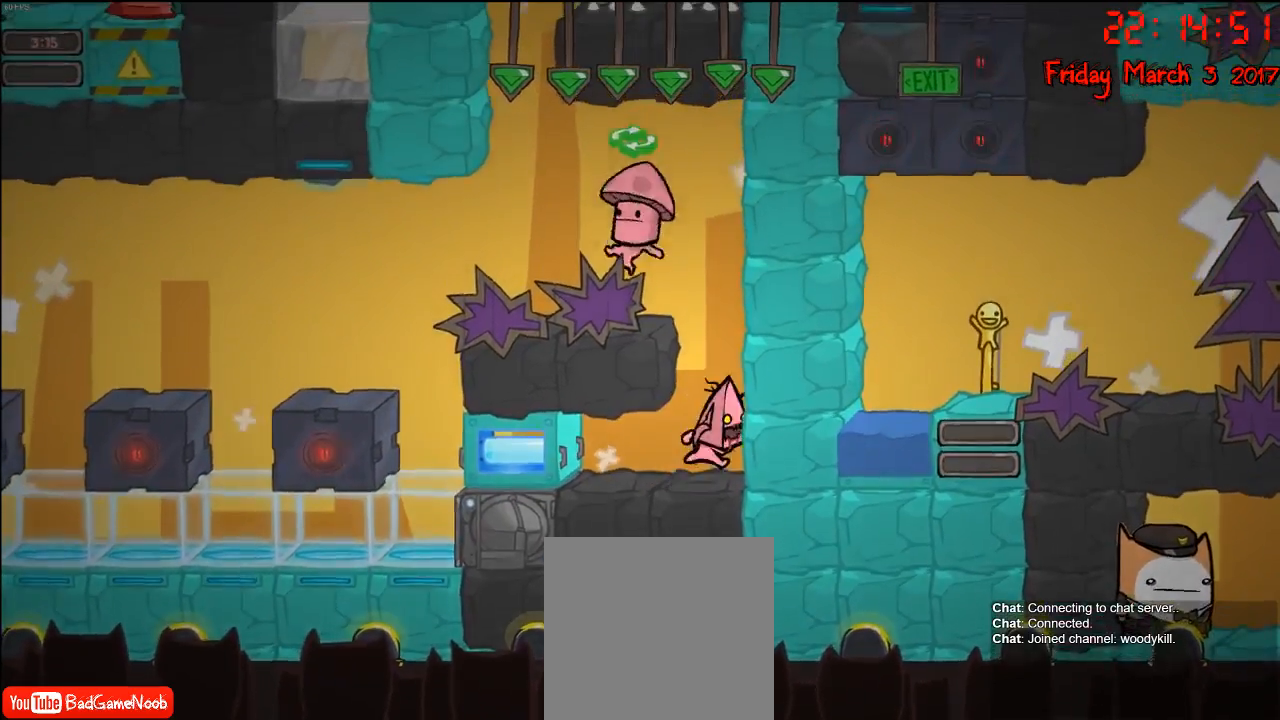
{"buttons": [], "left_stick": "center", "right_stick": "center", "events": [[83, "left_stick", "center"]]}
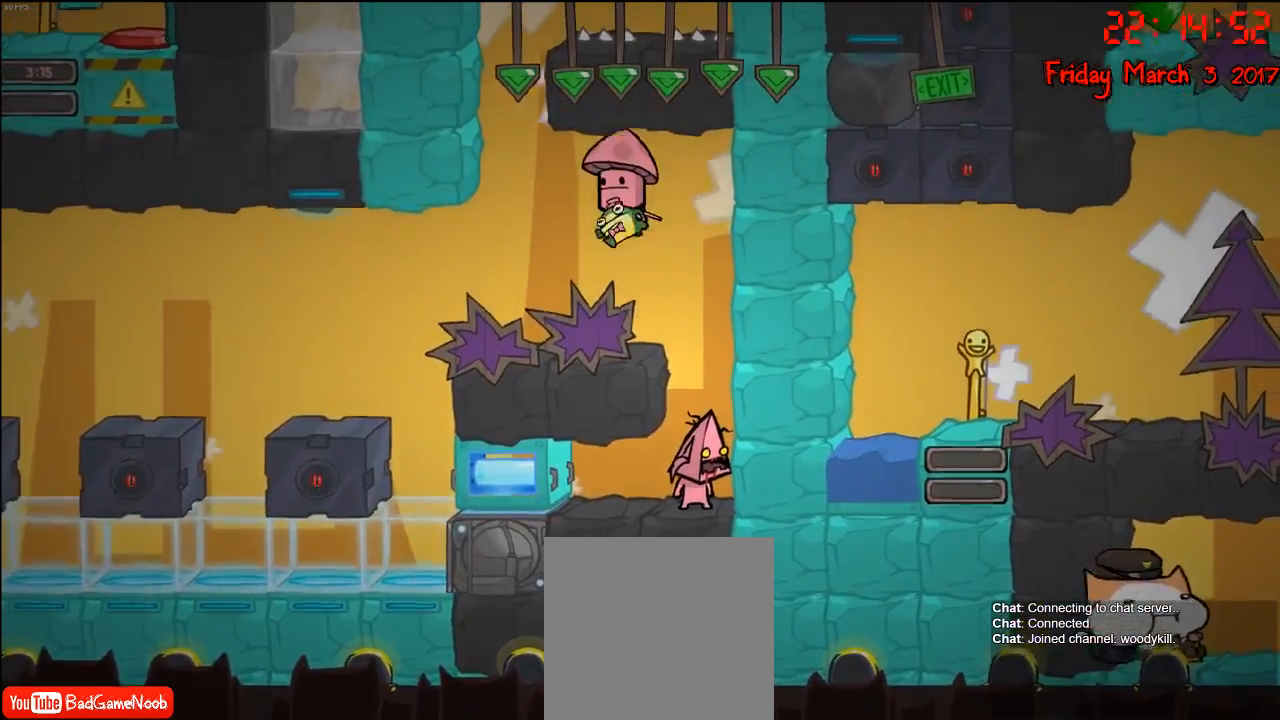
{"buttons": [], "left_stick": "right", "right_stick": "center", "events": [[433, "left_stick", "right"]]}
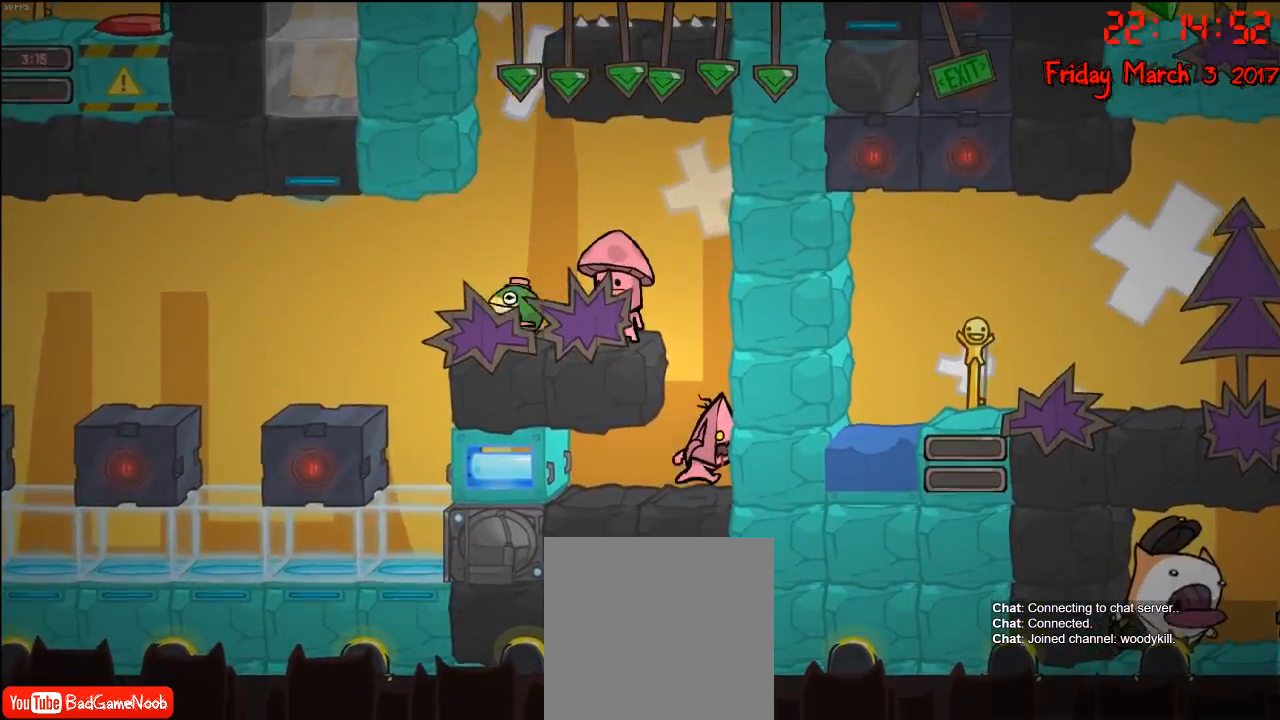
{"buttons": [], "left_stick": "center", "right_stick": "center", "events": [[33, "left_stick", "center"]]}
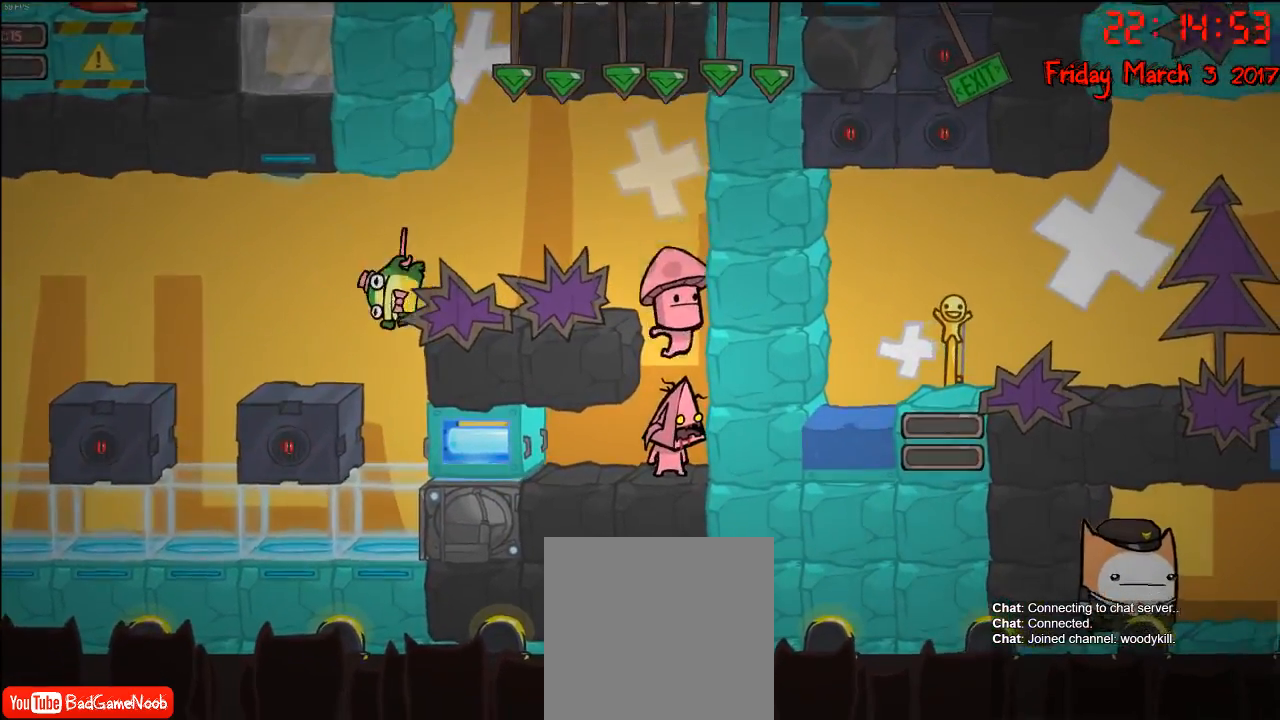
{"buttons": [], "left_stick": "center", "right_stick": "center", "events": []}
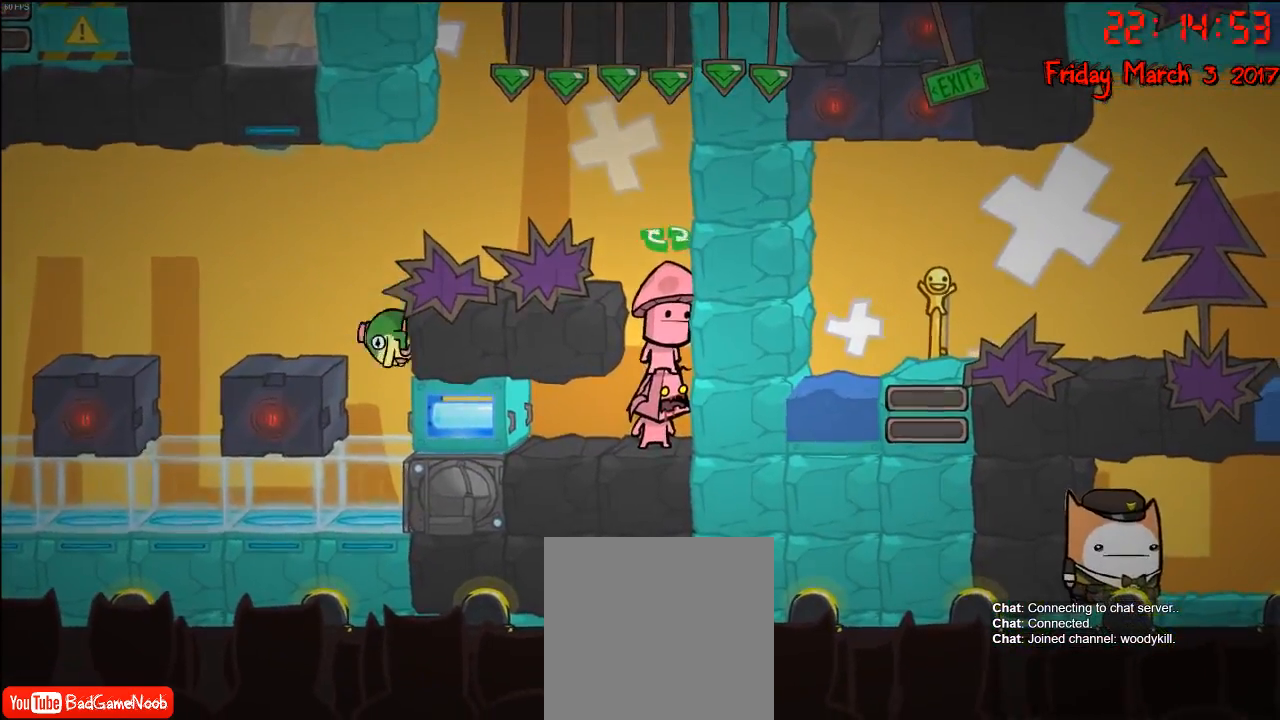
{"buttons": [], "left_stick": "center", "right_stick": "center", "events": []}
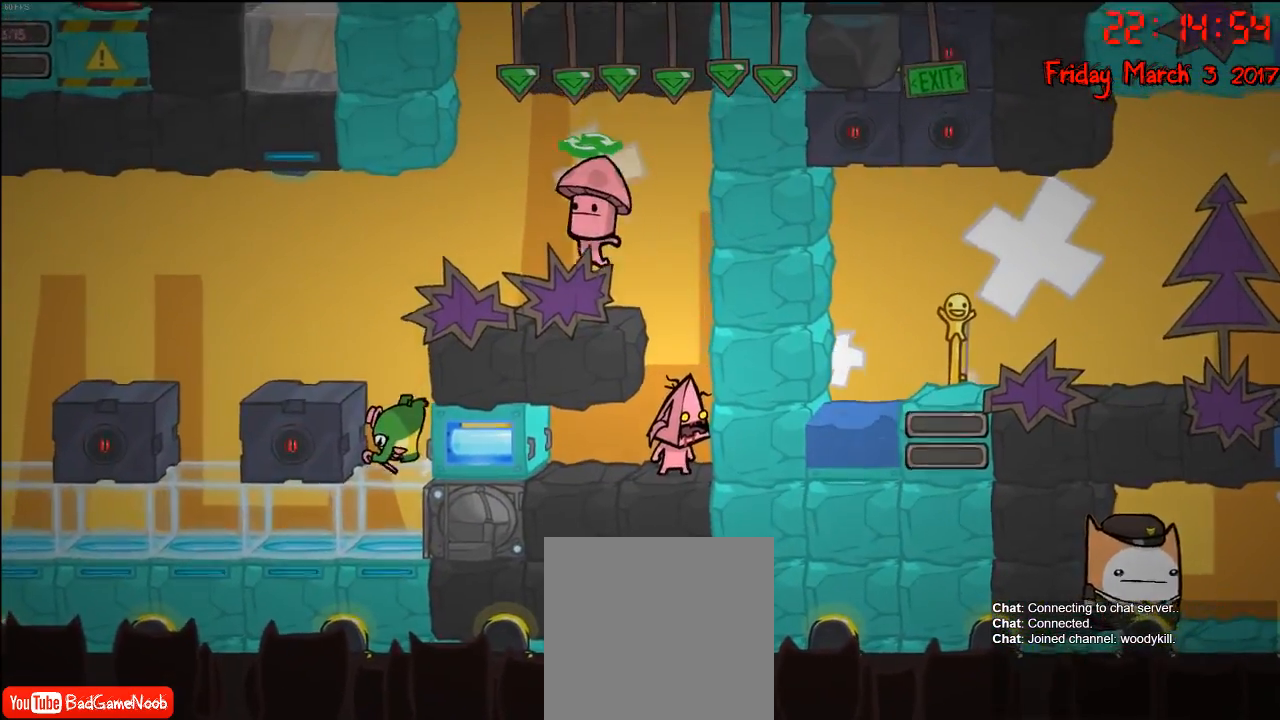
{"buttons": [], "left_stick": "center", "right_stick": "center", "events": []}
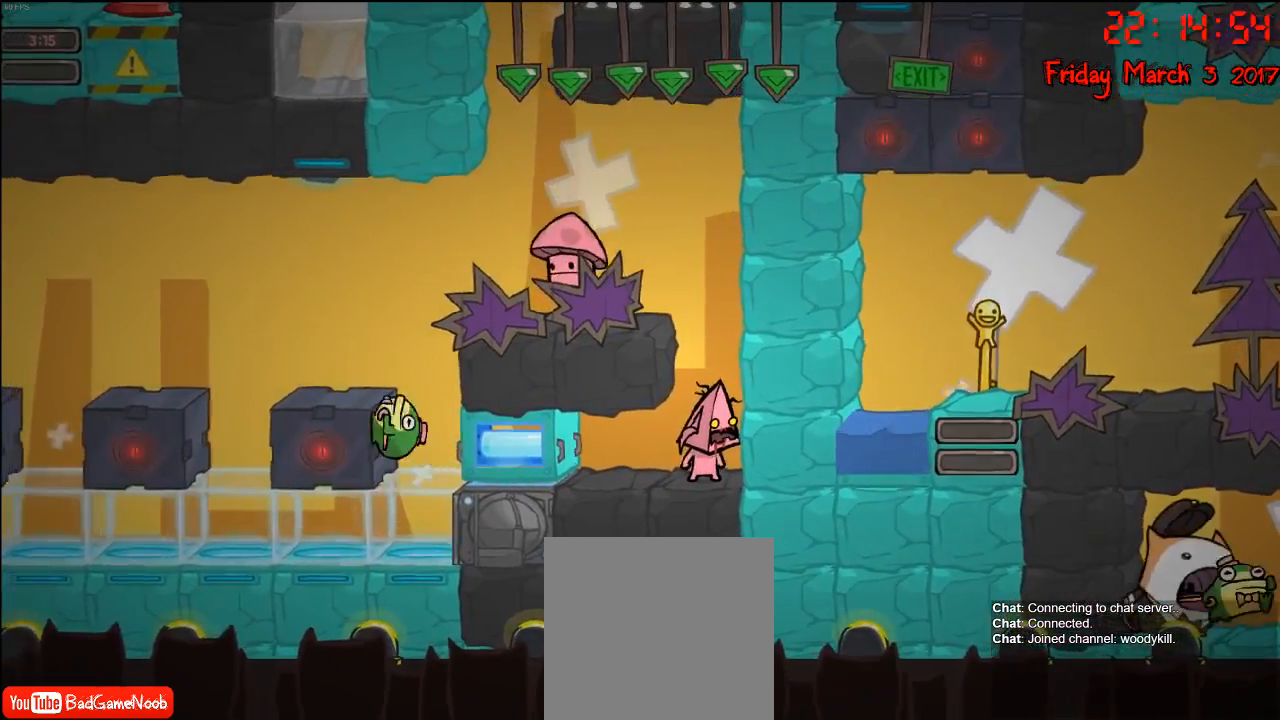
{"buttons": [], "left_stick": "center", "right_stick": "center", "events": []}
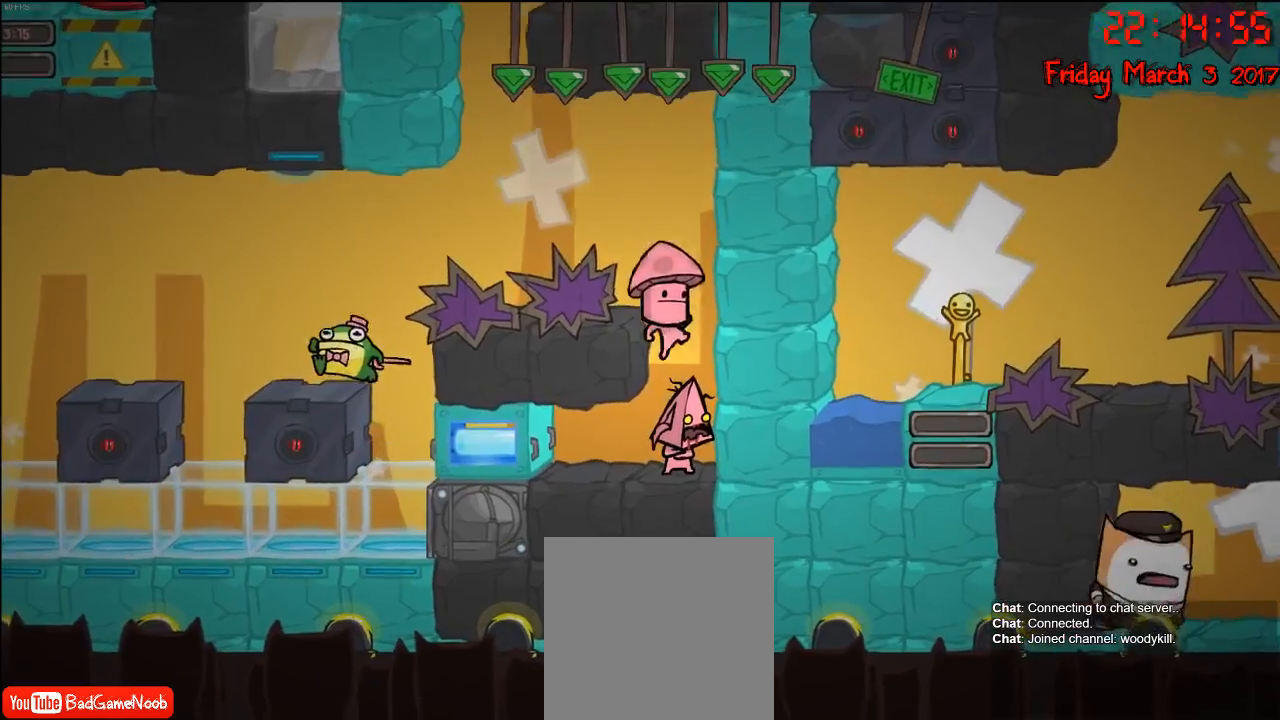
{"buttons": [], "left_stick": "center", "right_stick": "center", "events": []}
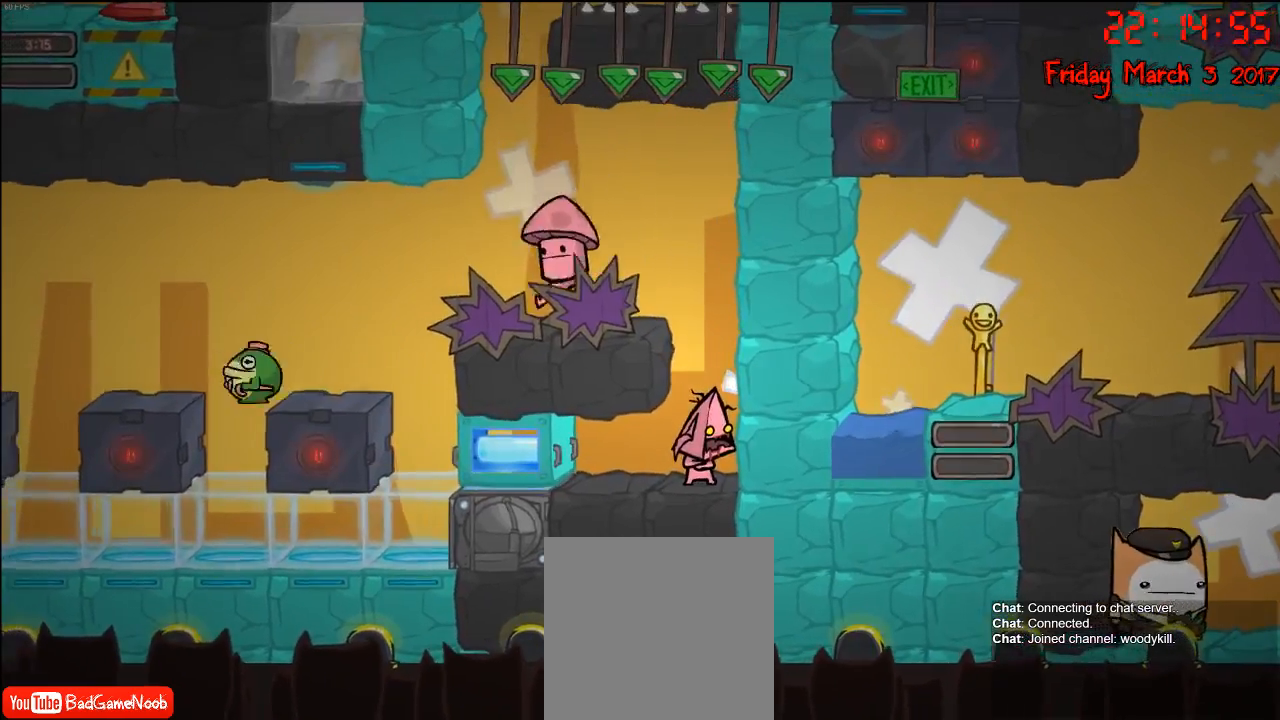
{"buttons": [], "left_stick": "center", "right_stick": "center", "events": []}
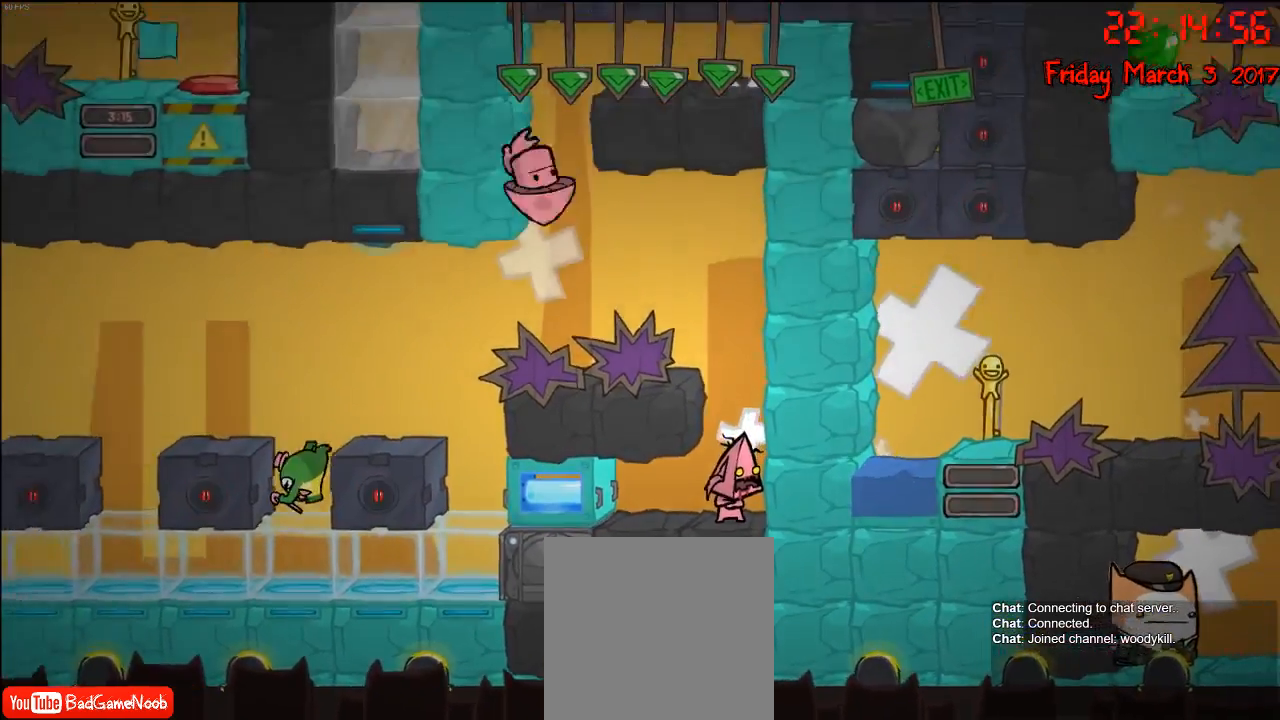
{"buttons": [], "left_stick": "center", "right_stick": "center", "events": []}
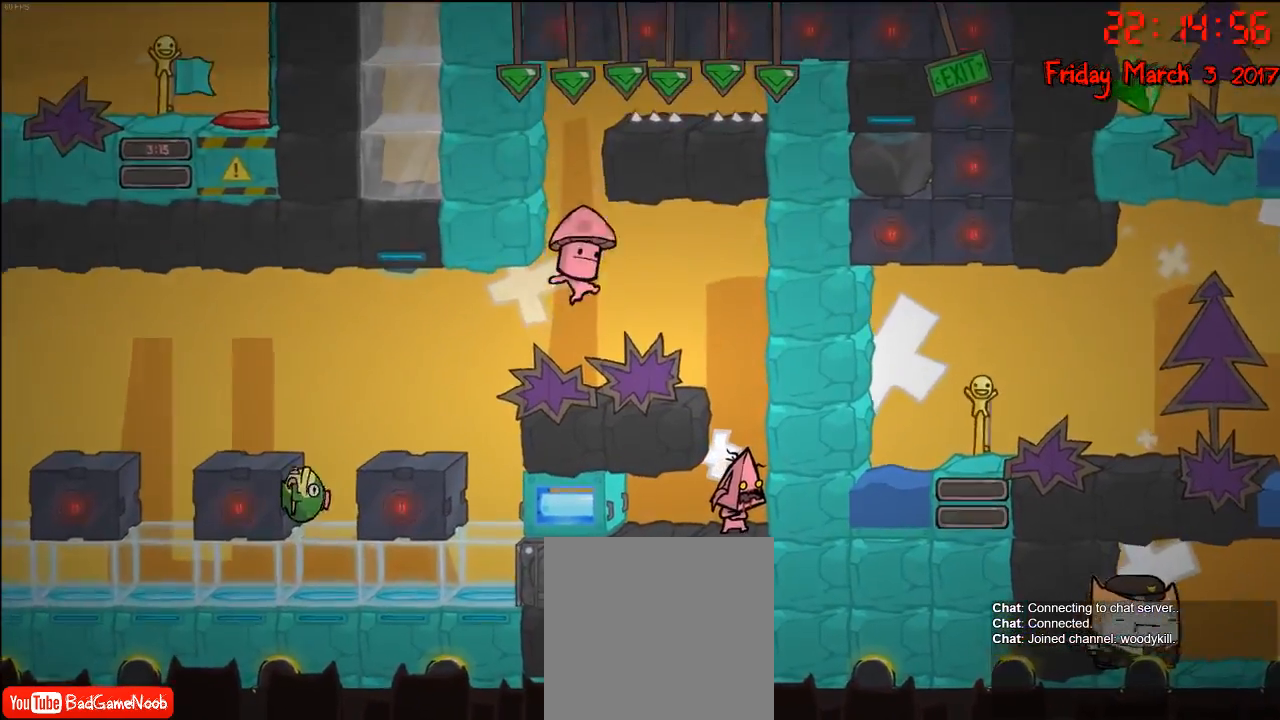
{"buttons": [], "left_stick": "center", "right_stick": "center", "events": []}
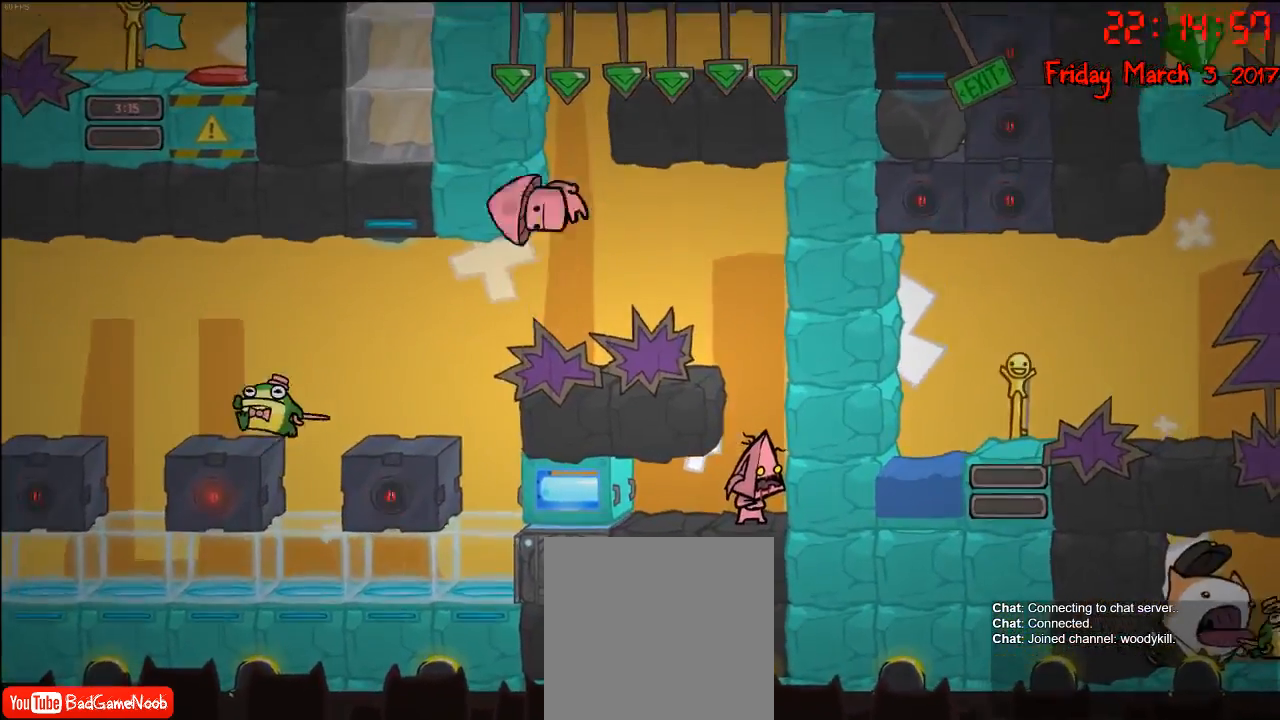
{"buttons": [], "left_stick": "center", "right_stick": "center", "events": []}
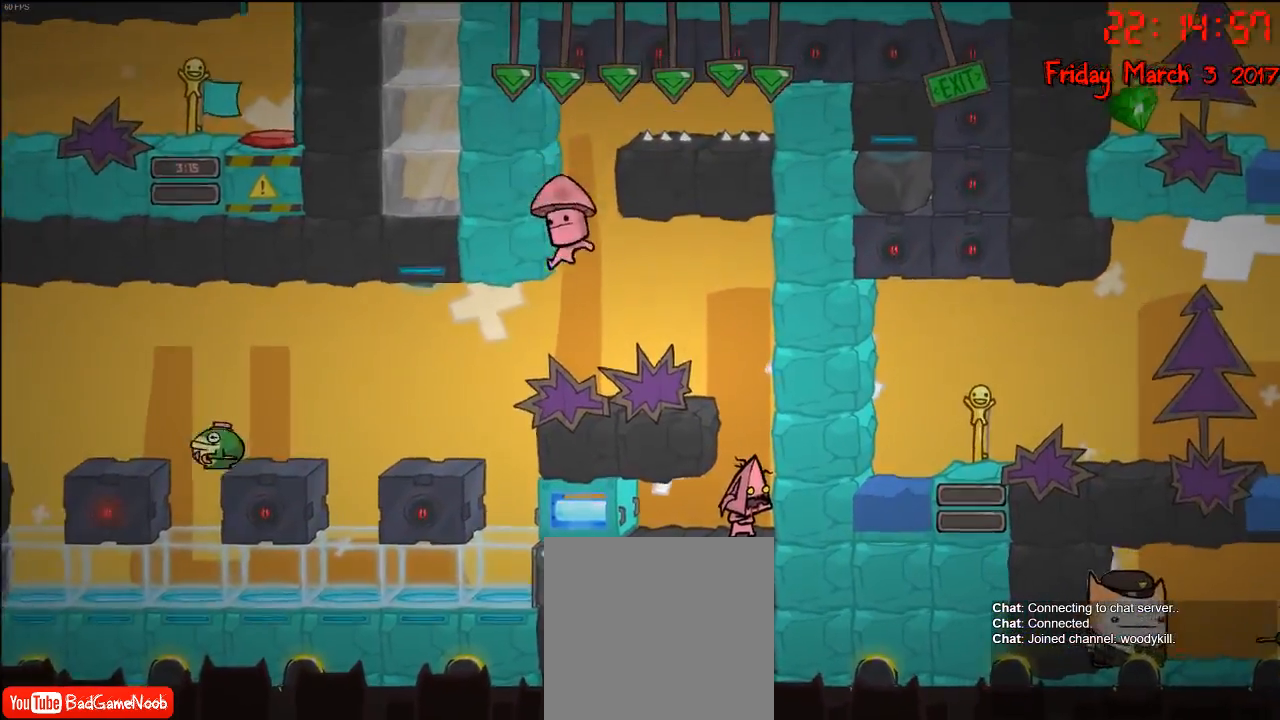
{"buttons": [], "left_stick": "left", "right_stick": "center", "events": [[83, "left_stick", "left"]]}
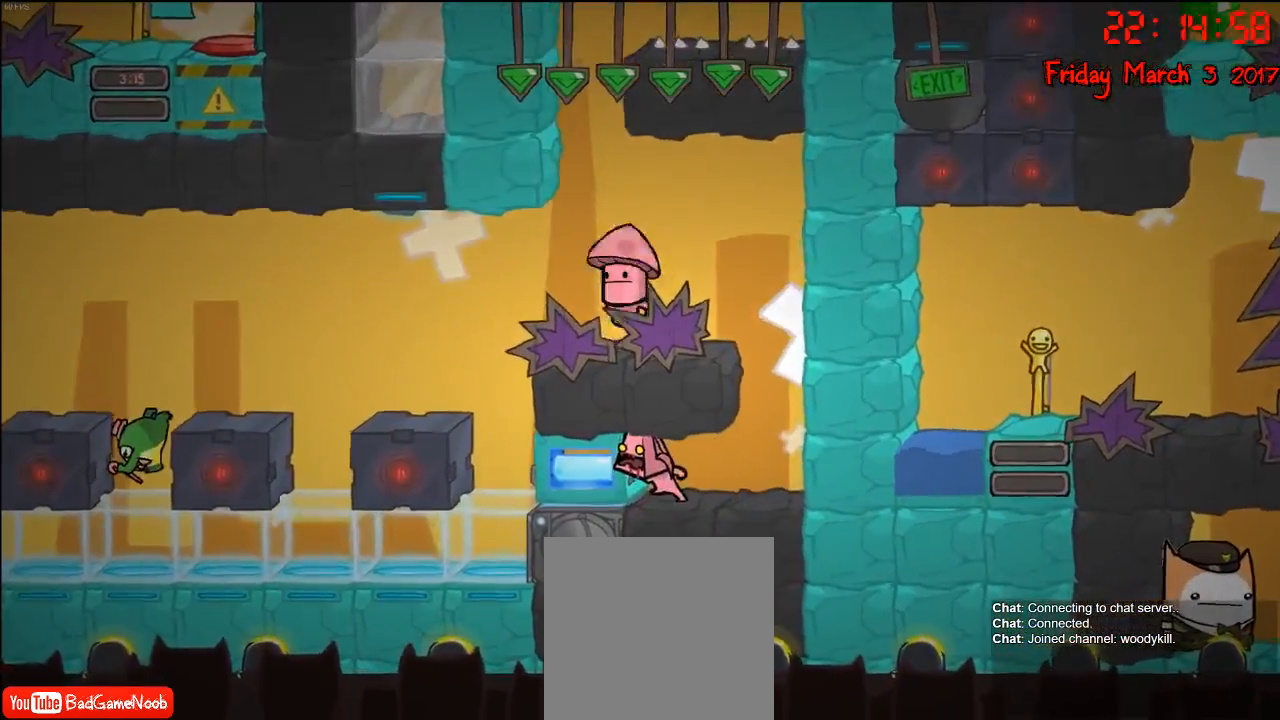
{"buttons": ["R2"], "left_stick": "center", "right_stick": "center", "events": [[83, "R2", "down"], [83, "left_stick", "center"]]}
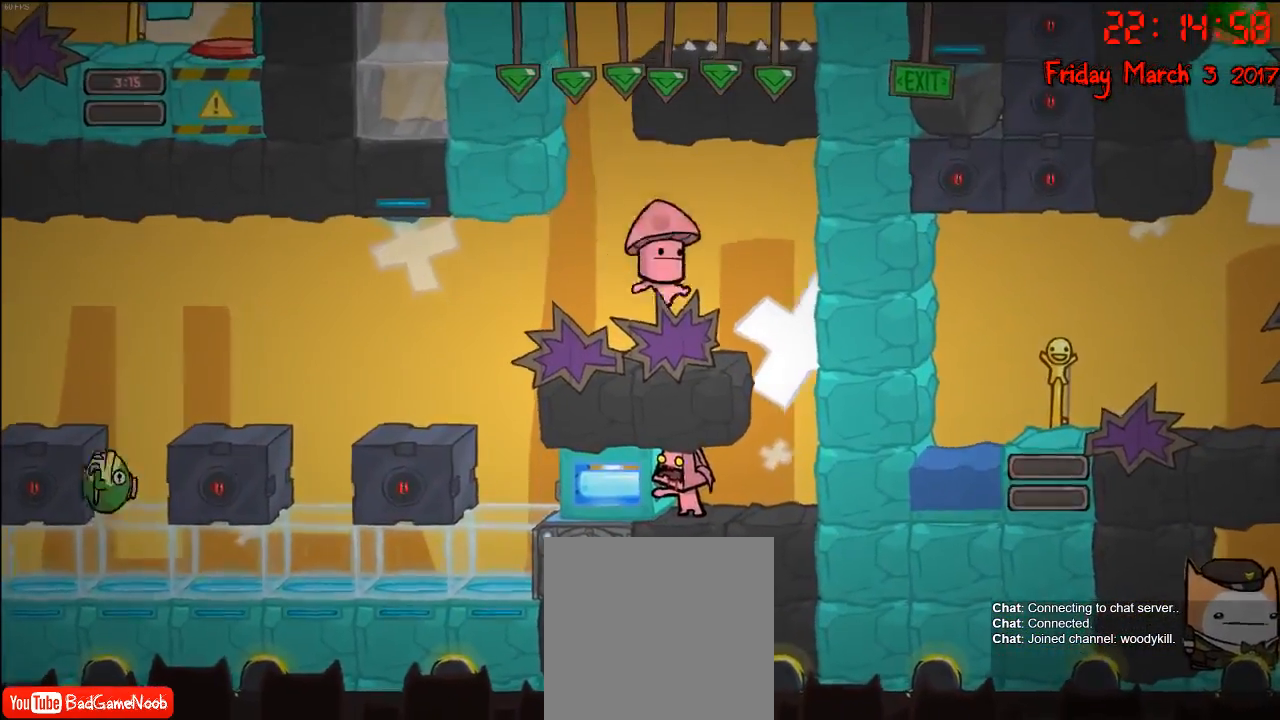
{"buttons": ["R2"], "left_stick": "right", "right_stick": "center", "events": [[33, "left_stick", "right"]]}
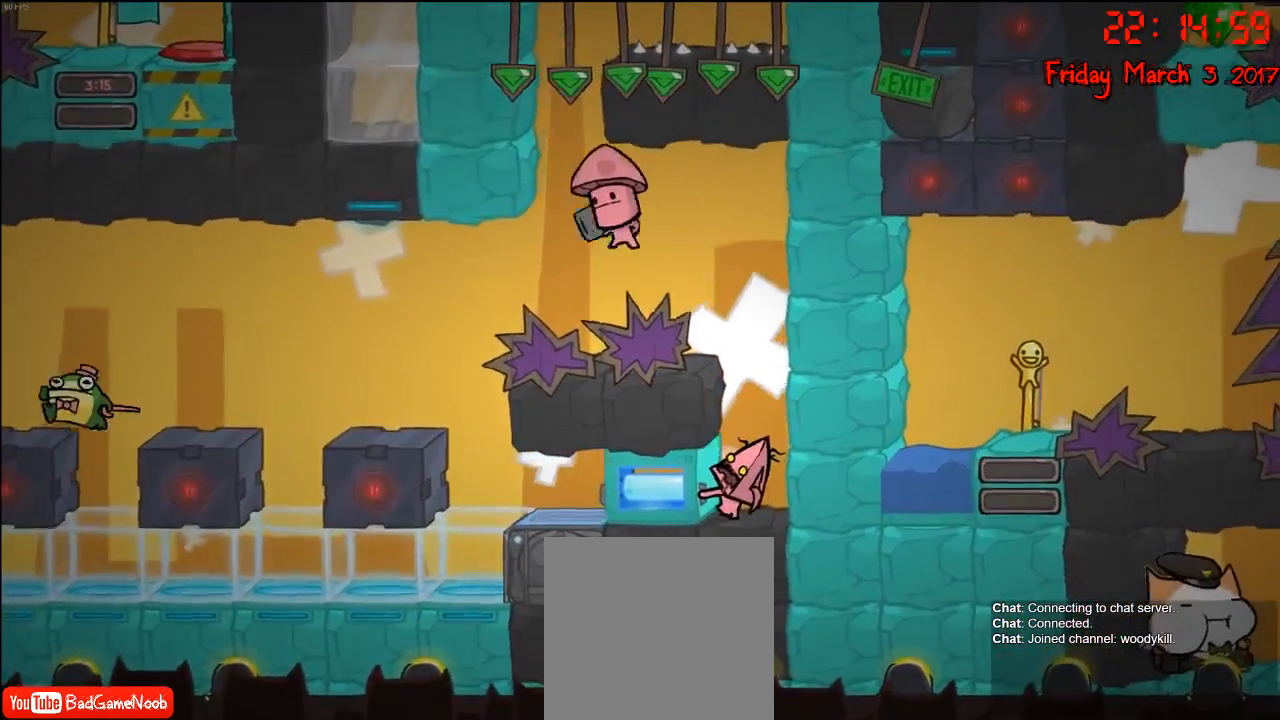
{"buttons": ["R2"], "left_stick": "left", "right_stick": "center", "events": [[283, "left_stick", "left"]]}
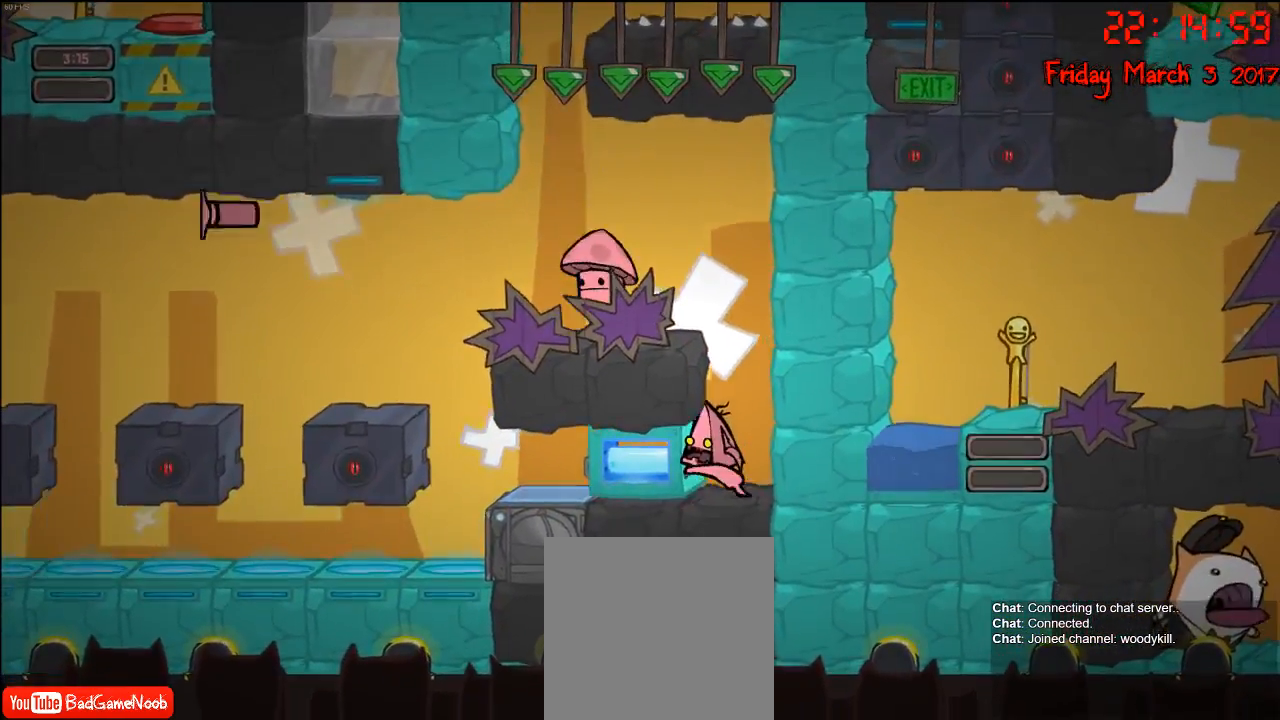
{"buttons": ["R2"], "left_stick": "left", "right_stick": "center", "events": []}
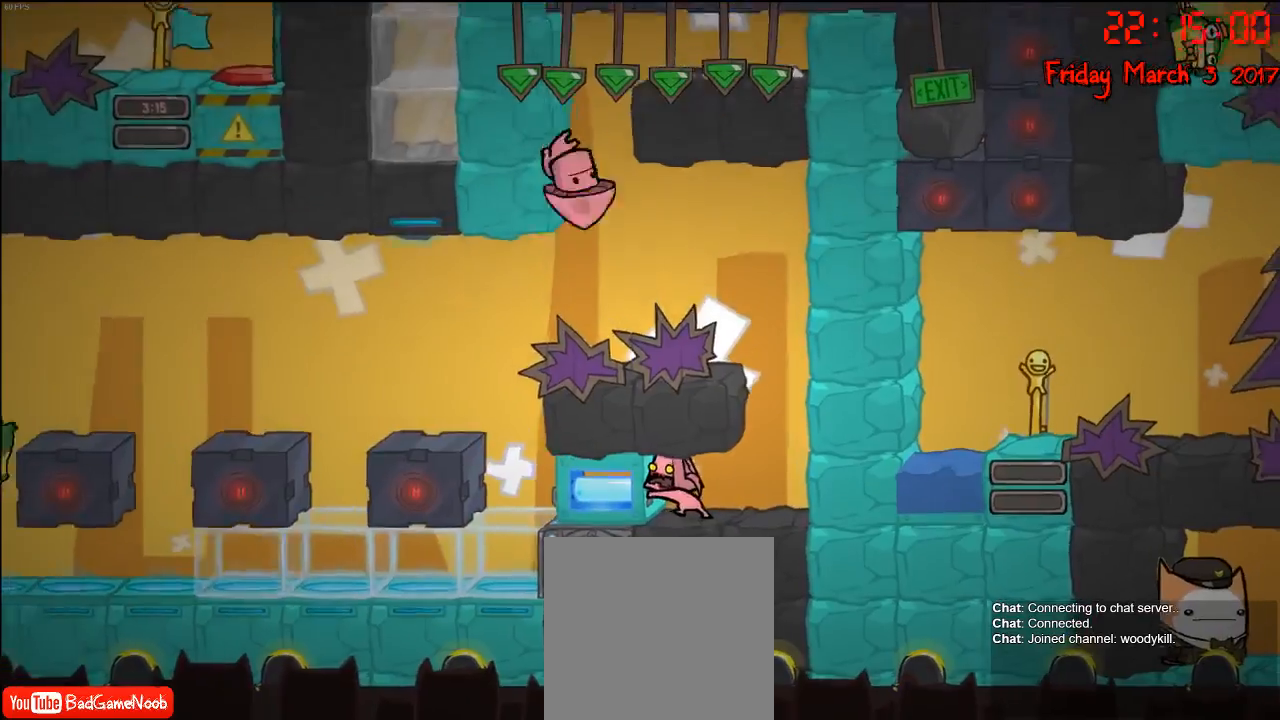
{"buttons": ["R2"], "left_stick": "left", "right_stick": "center", "events": [[33, "left_stick", "center"], [83, "left_stick", "right"], [400, "left_stick", "left"]]}
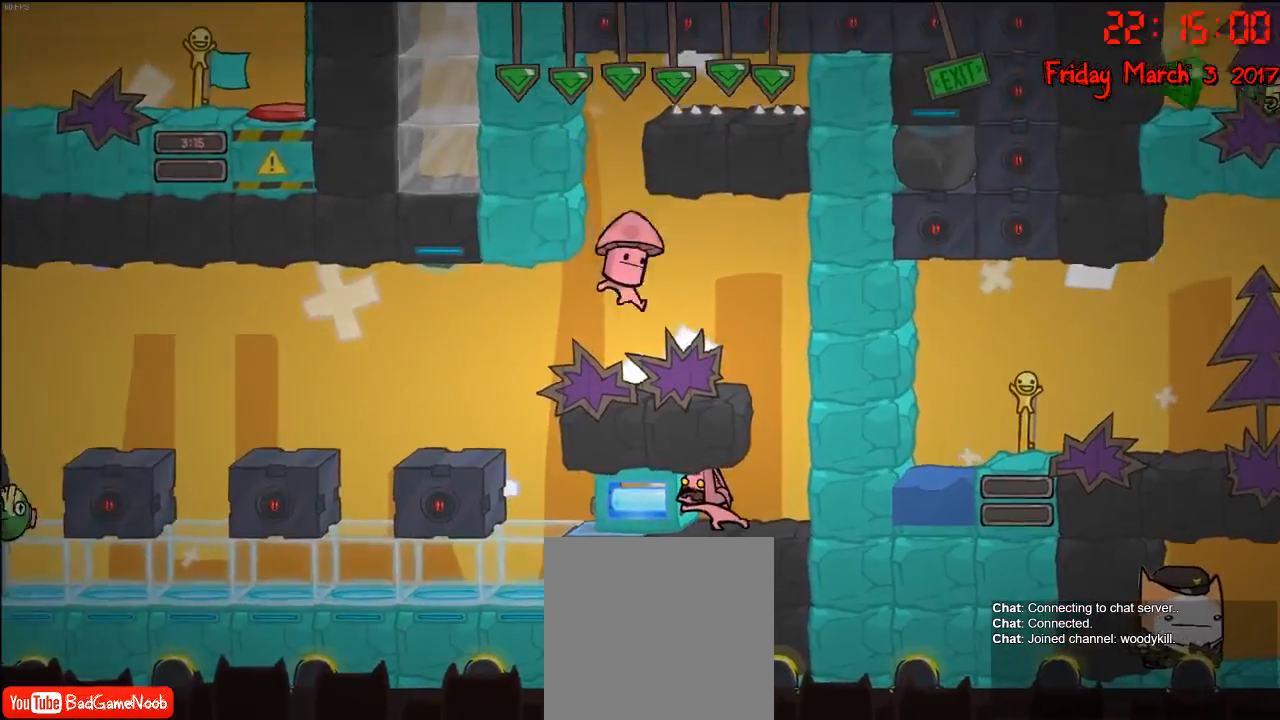
{"buttons": ["R2"], "left_stick": "left", "right_stick": "center", "events": []}
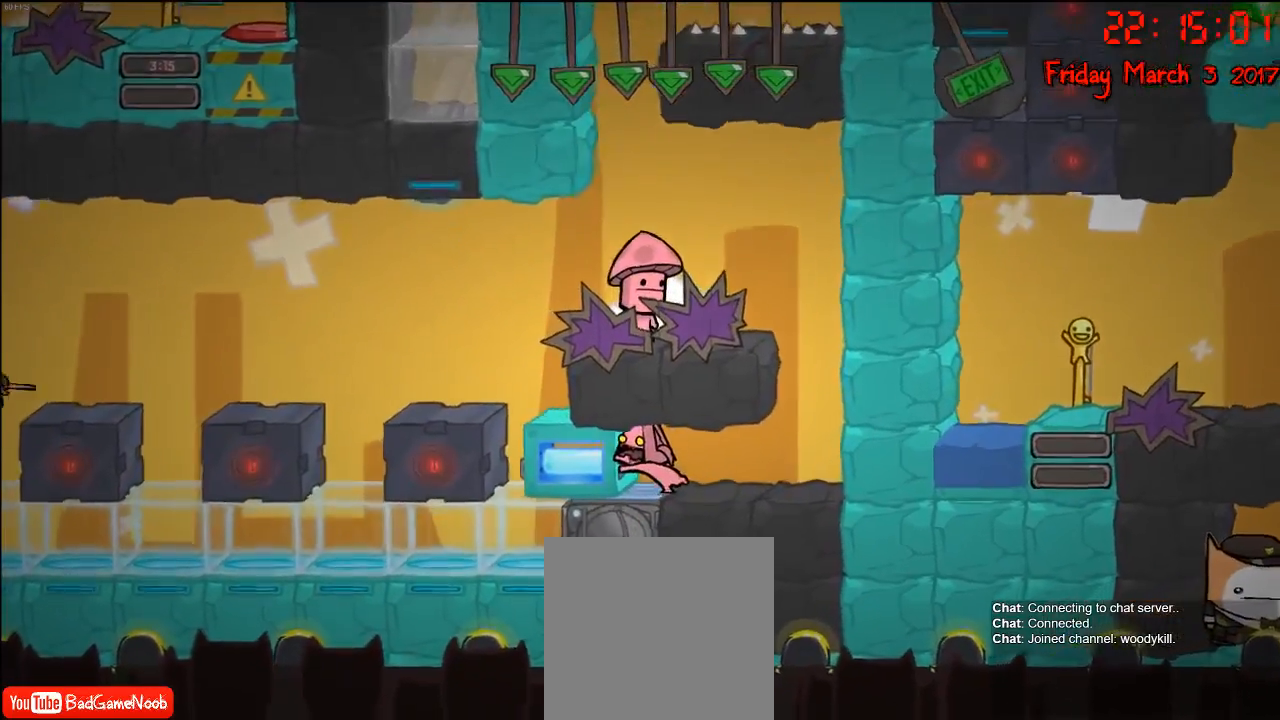
{"buttons": ["R2"], "left_stick": "right", "right_stick": "center", "events": [[67, "left_stick", "center"], [383, "left_stick", "right"]]}
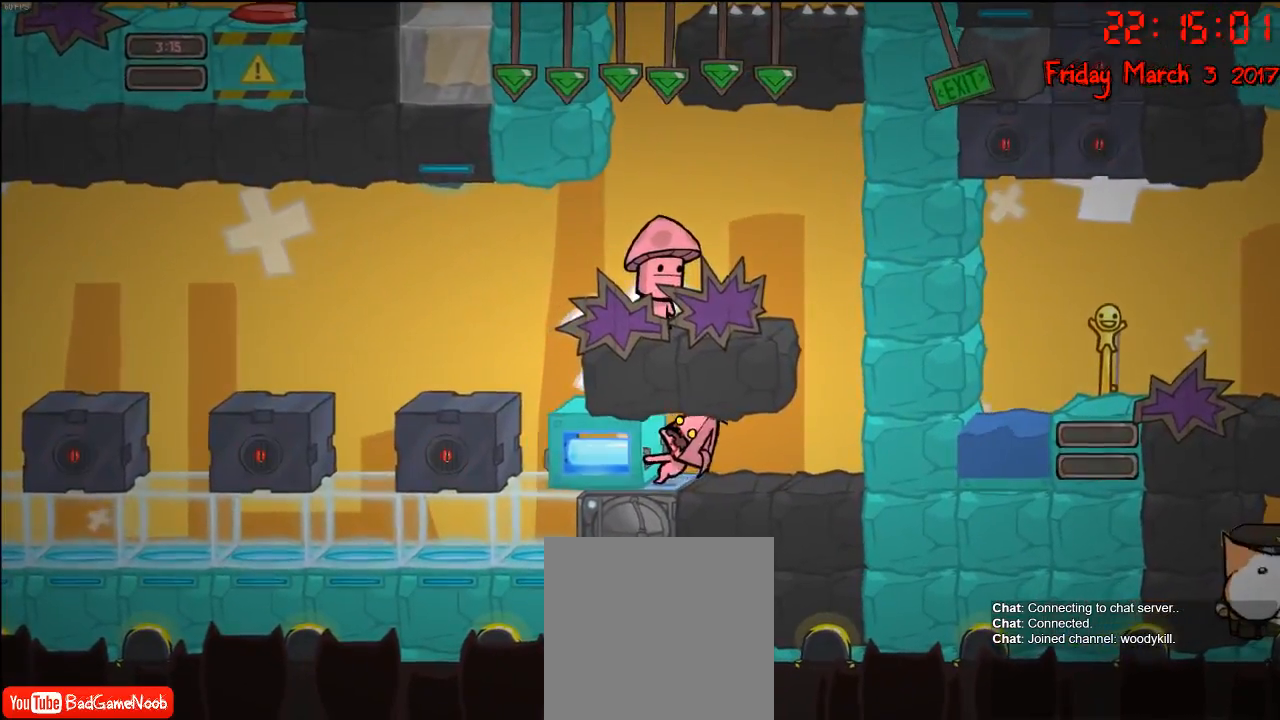
{"buttons": ["R2"], "left_stick": "center", "right_stick": "center", "events": [[117, "left_stick", "center"], [267, "left_stick", "right"], [400, "left_stick", "center"]]}
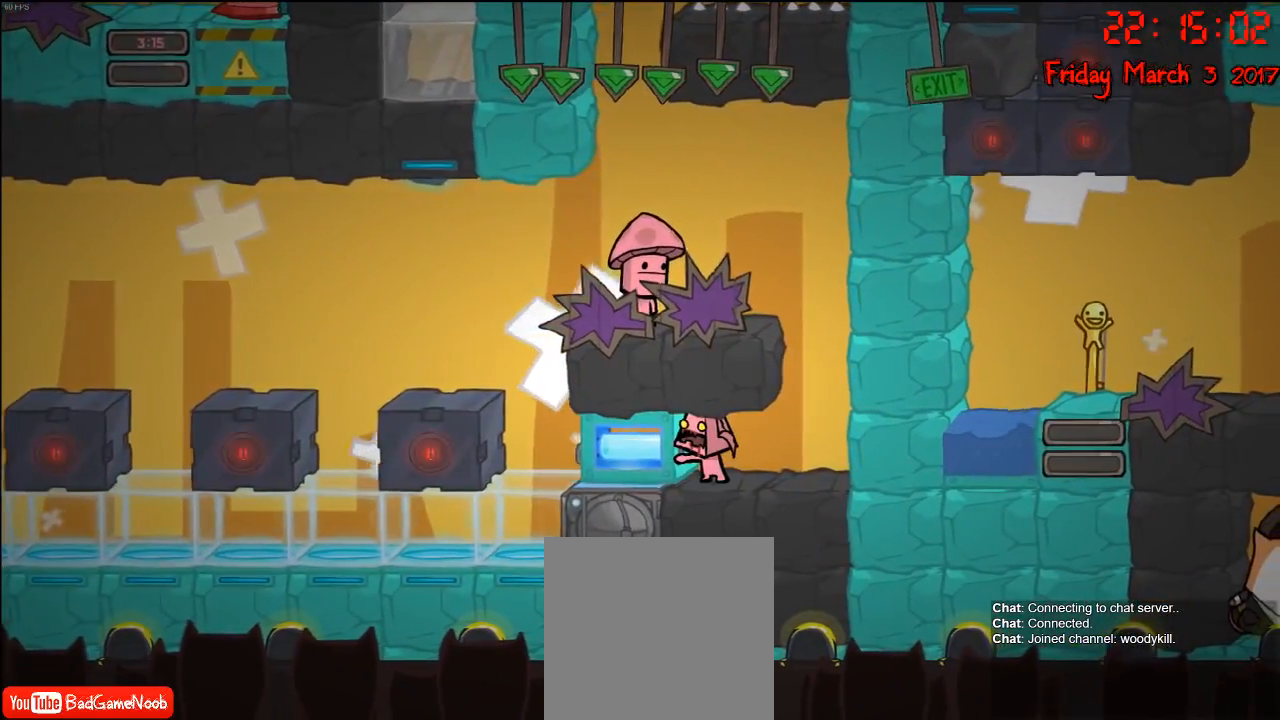
{"buttons": ["A"], "left_stick": "right", "right_stick": "center", "events": [[100, "R2", "up"], [217, "left_stick", "right"], [467, "A", "down"]]}
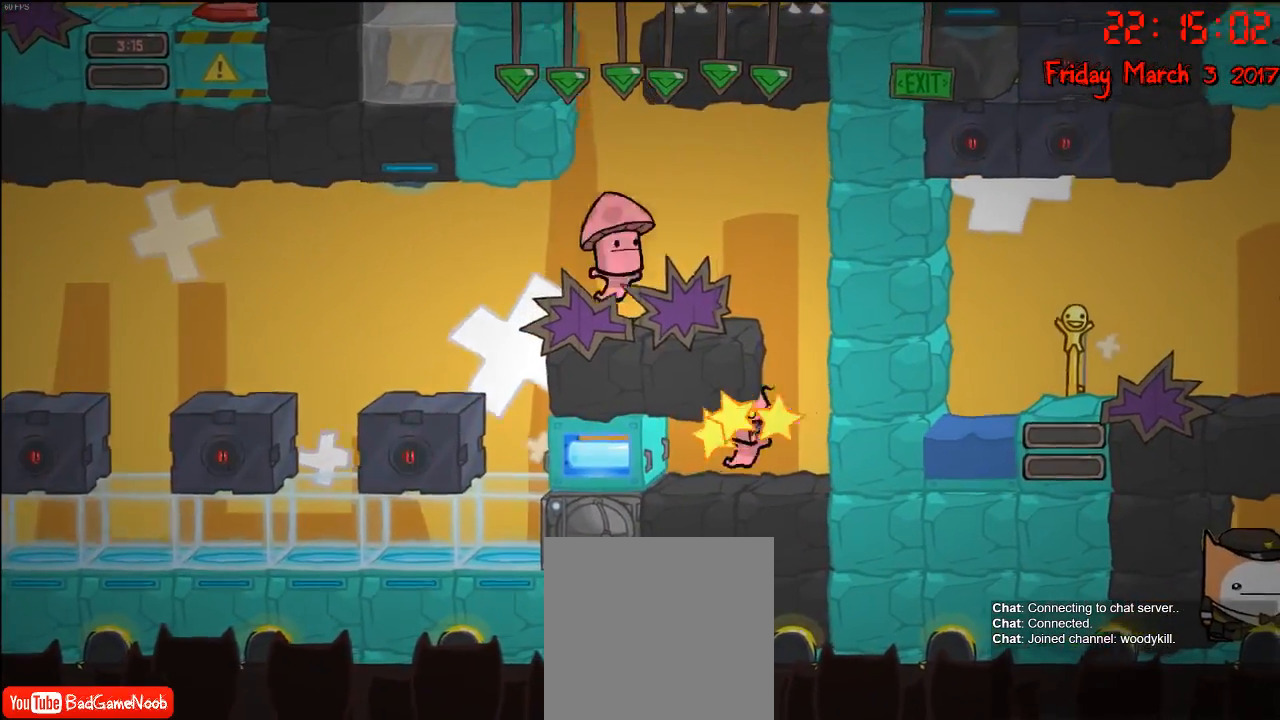
{"buttons": ["A"], "left_stick": "center", "right_stick": "center", "events": [[117, "left_stick", "center"], [150, "A", "up"], [167, "left_stick", "left"], [233, "A", "down"], [317, "left_stick", "center"], [400, "A", "up"], [467, "A", "down"]]}
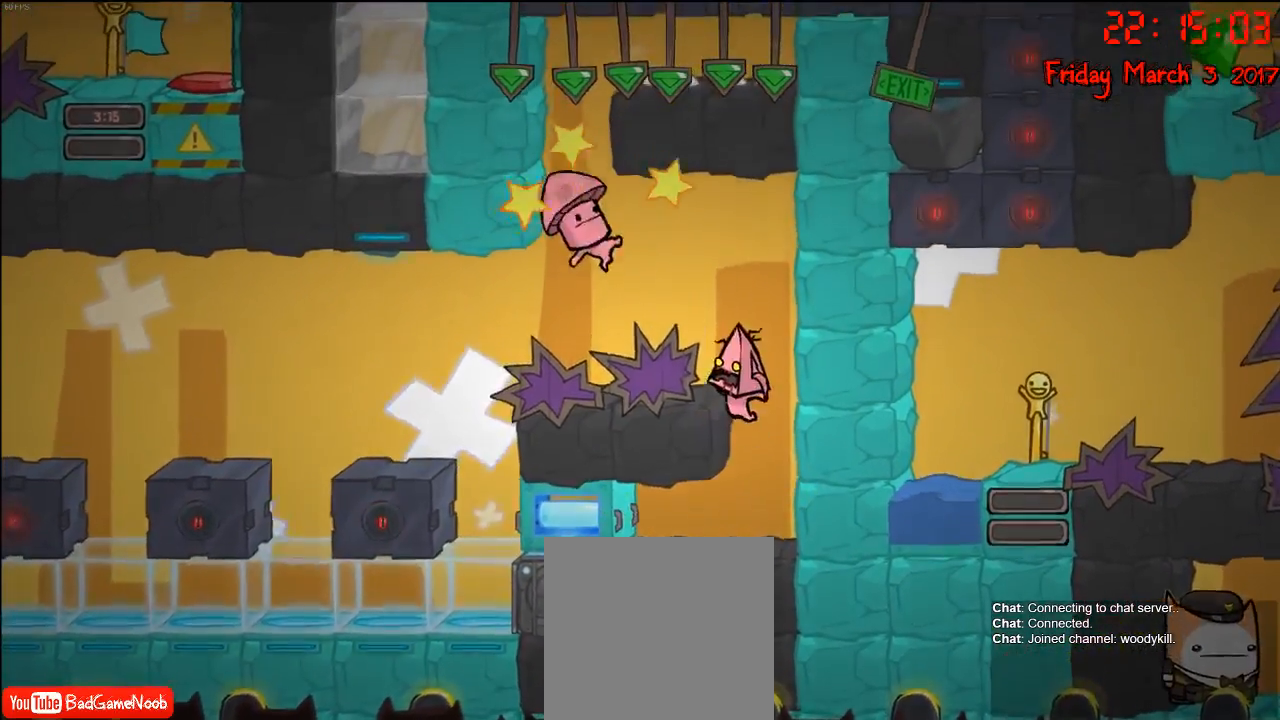
{"buttons": [], "left_stick": "center", "right_stick": "center", "events": [[83, "left_stick", "left"], [133, "A", "up"], [500, "left_stick", "center"]]}